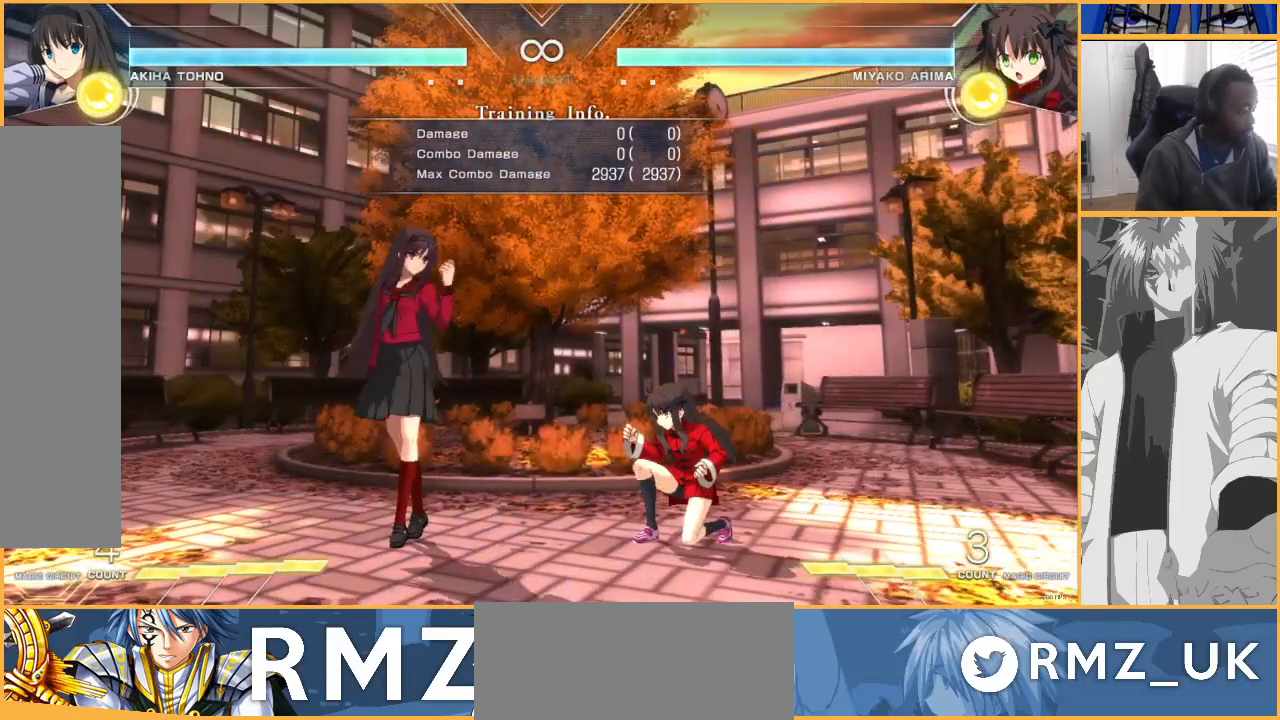
Gameplay with a controller (arcade stick); each line is a JSON object with the inputs held at the frame after it. "events" lists button and stick changes between this image and that frame as [ms after this image, input, new state], when the widget could be followed in between. Not read: L3 R3.
{"buttons": [], "events": []}
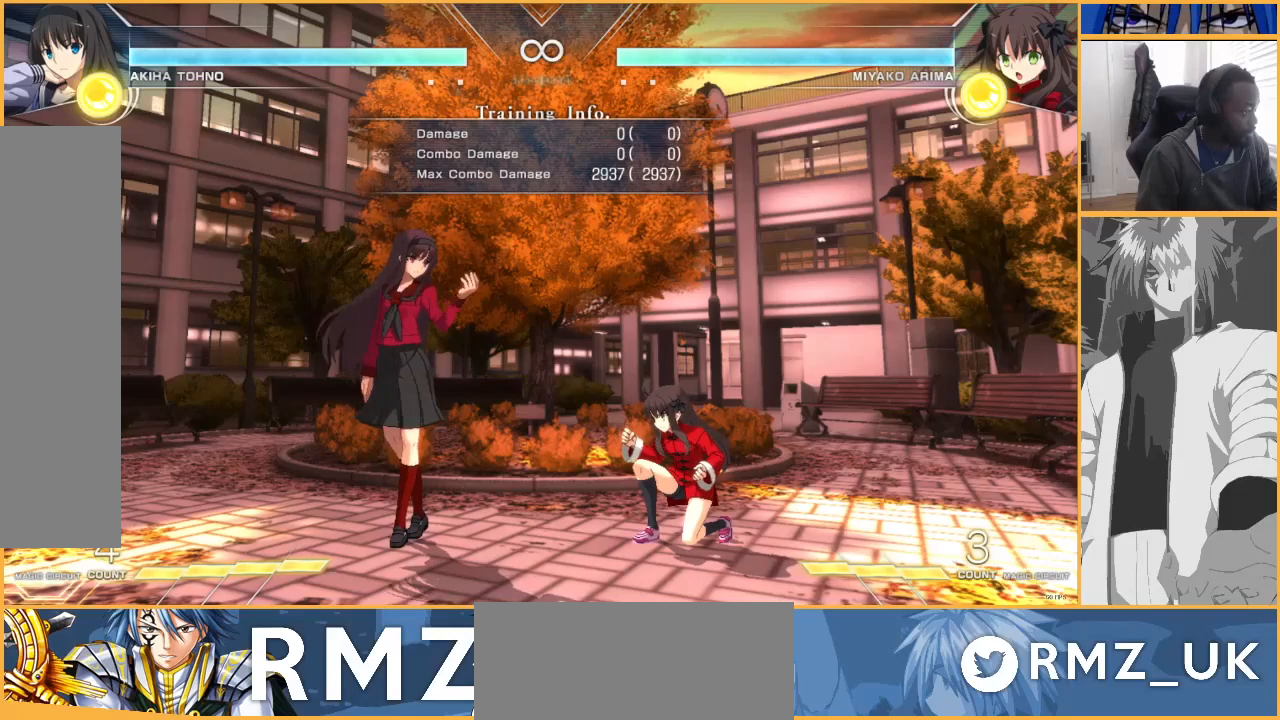
{"buttons": [], "events": []}
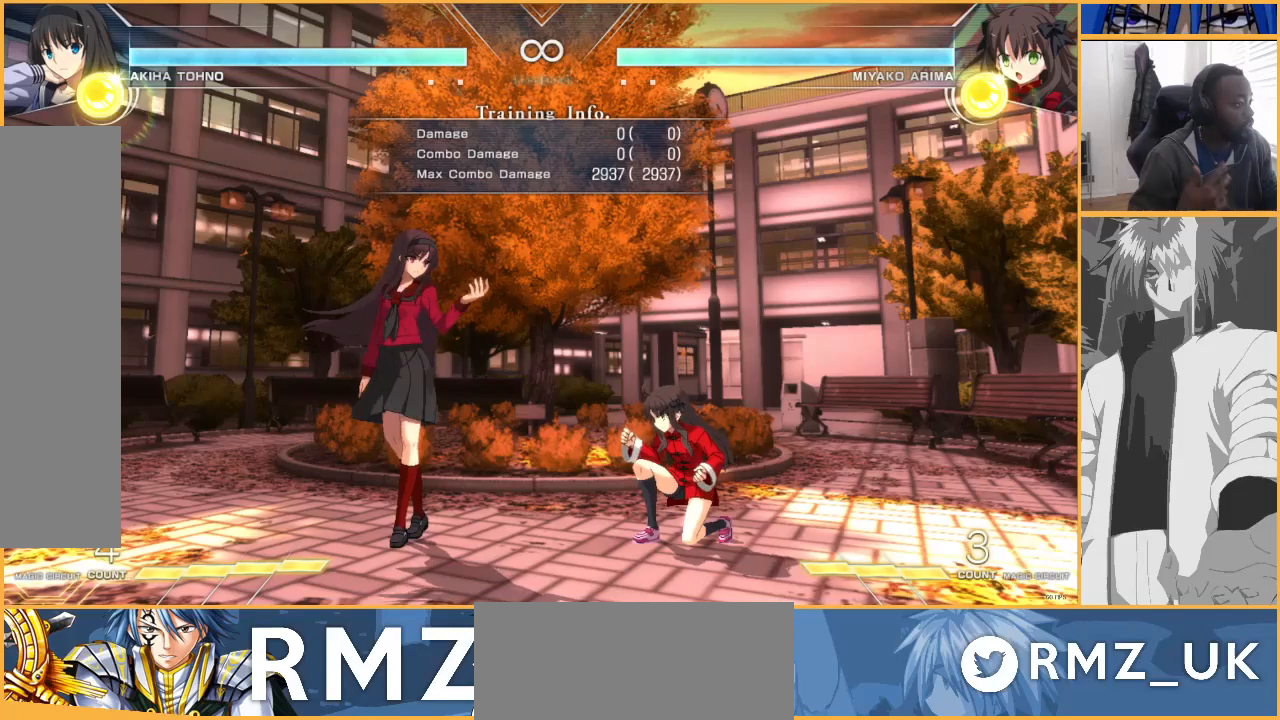
{"buttons": [], "events": []}
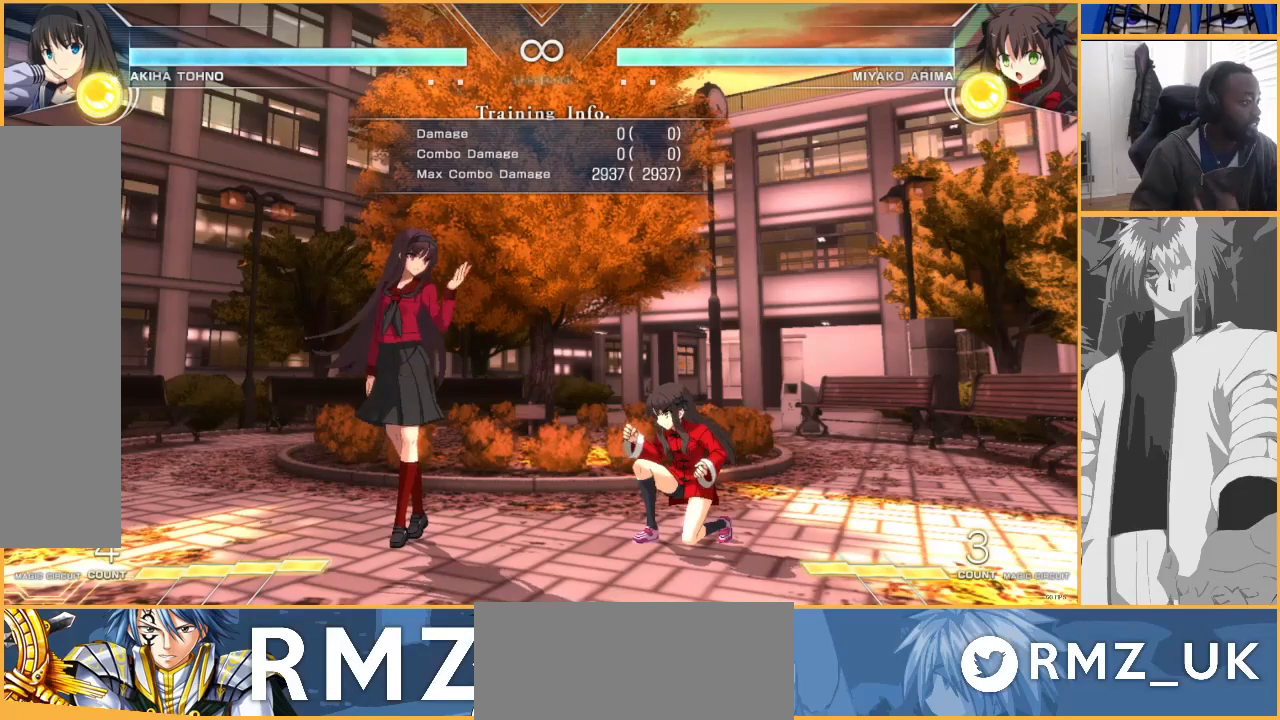
{"buttons": [], "events": []}
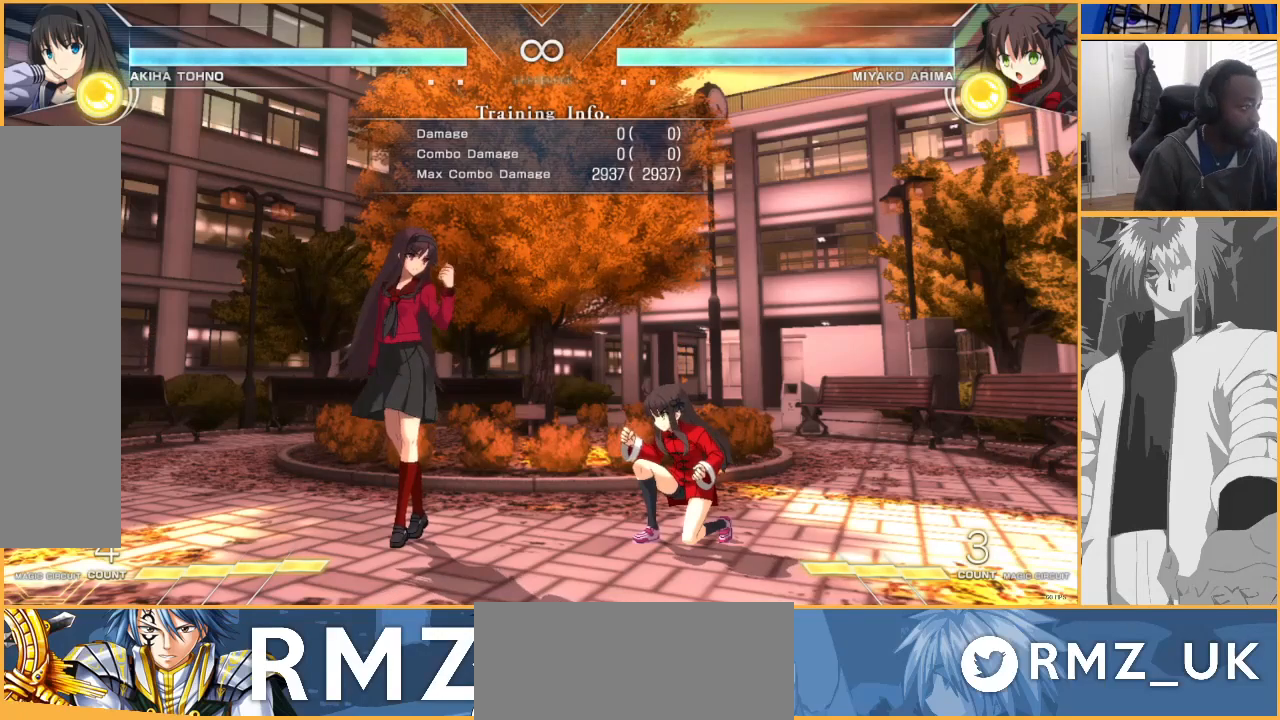
{"buttons": [], "events": []}
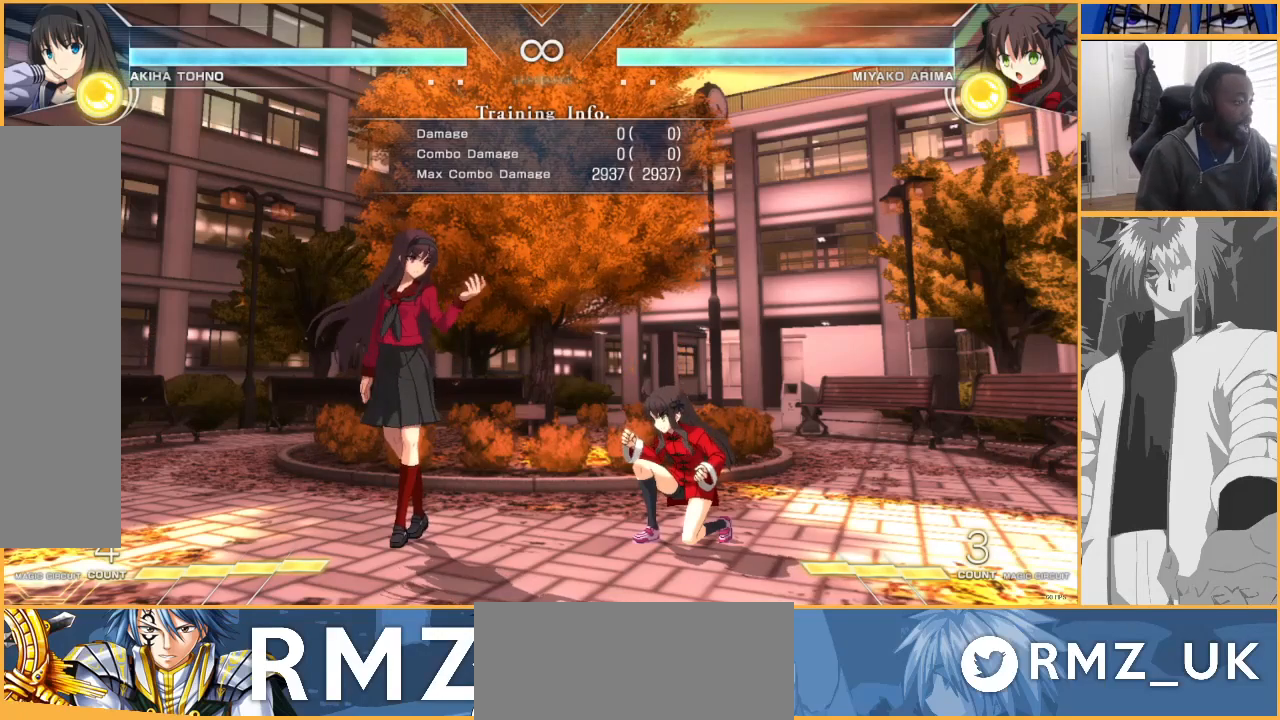
{"buttons": [], "events": []}
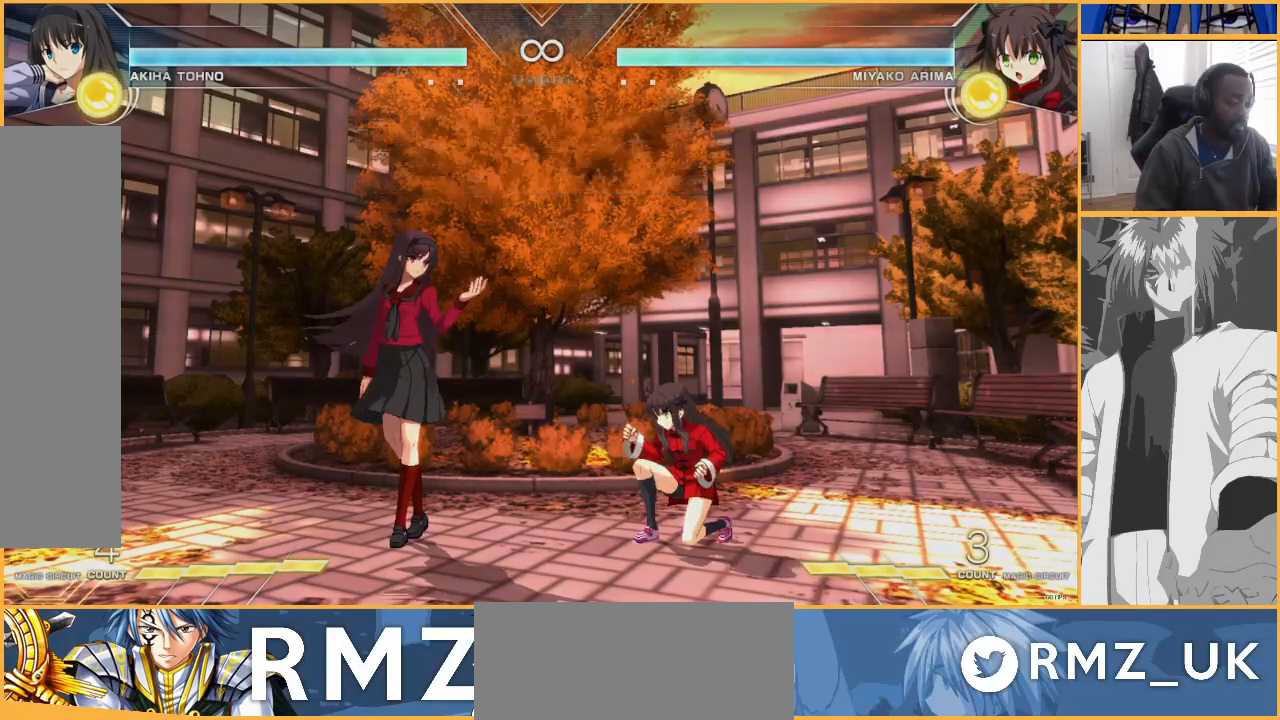
{"buttons": [], "events": []}
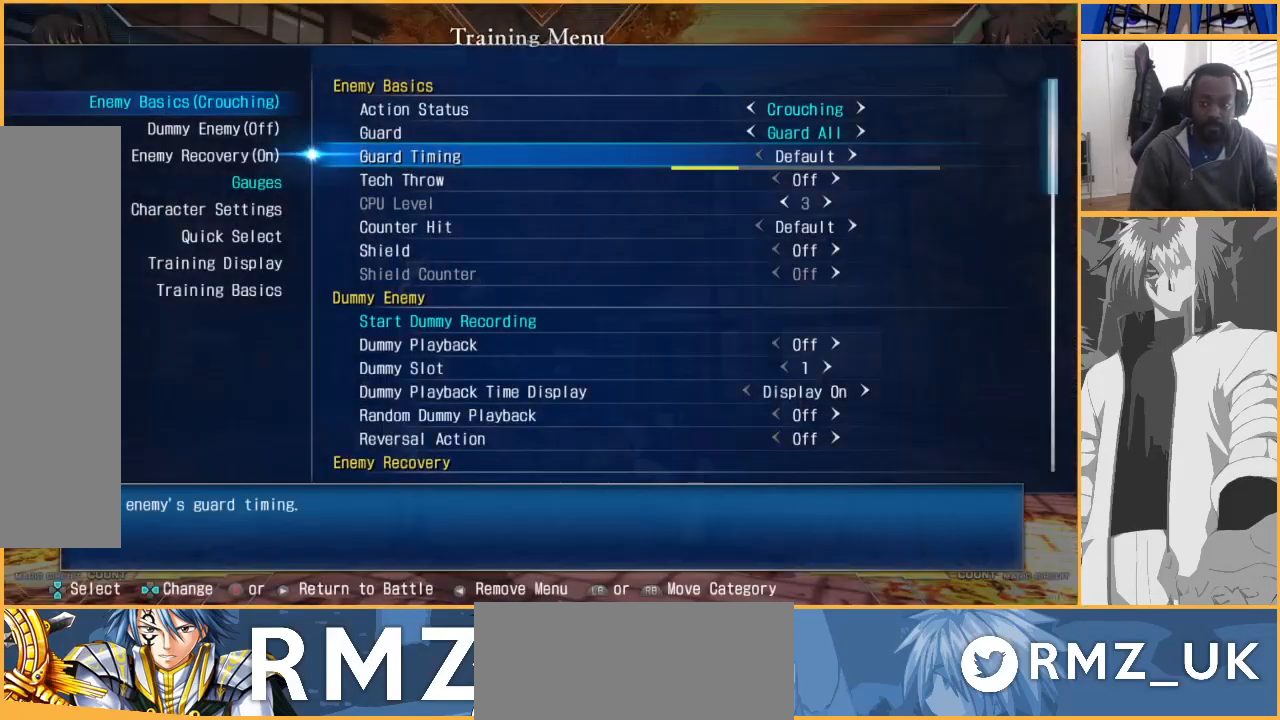
{"buttons": [], "events": [[267, "DPAD_RIGHT", "down"], [400, "DPAD_RIGHT", "up"]]}
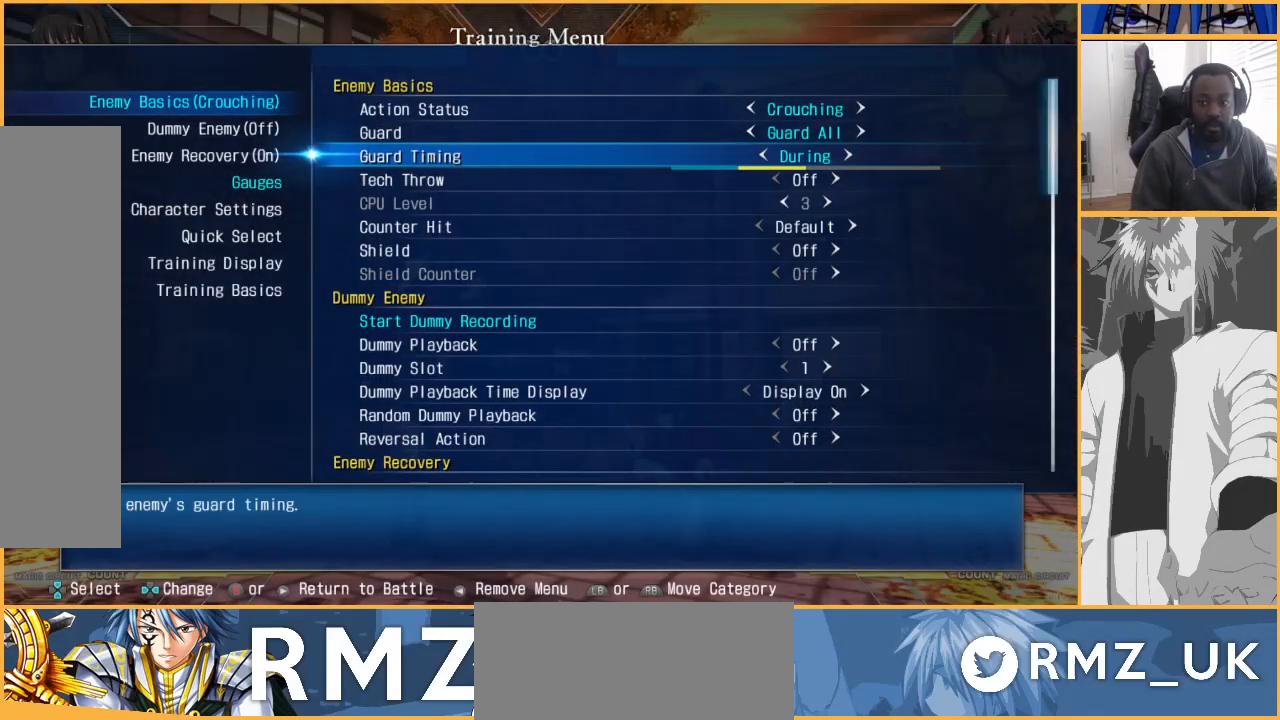
{"buttons": [], "events": [[133, "CIRCLE", "down"], [267, "CIRCLE", "up"]]}
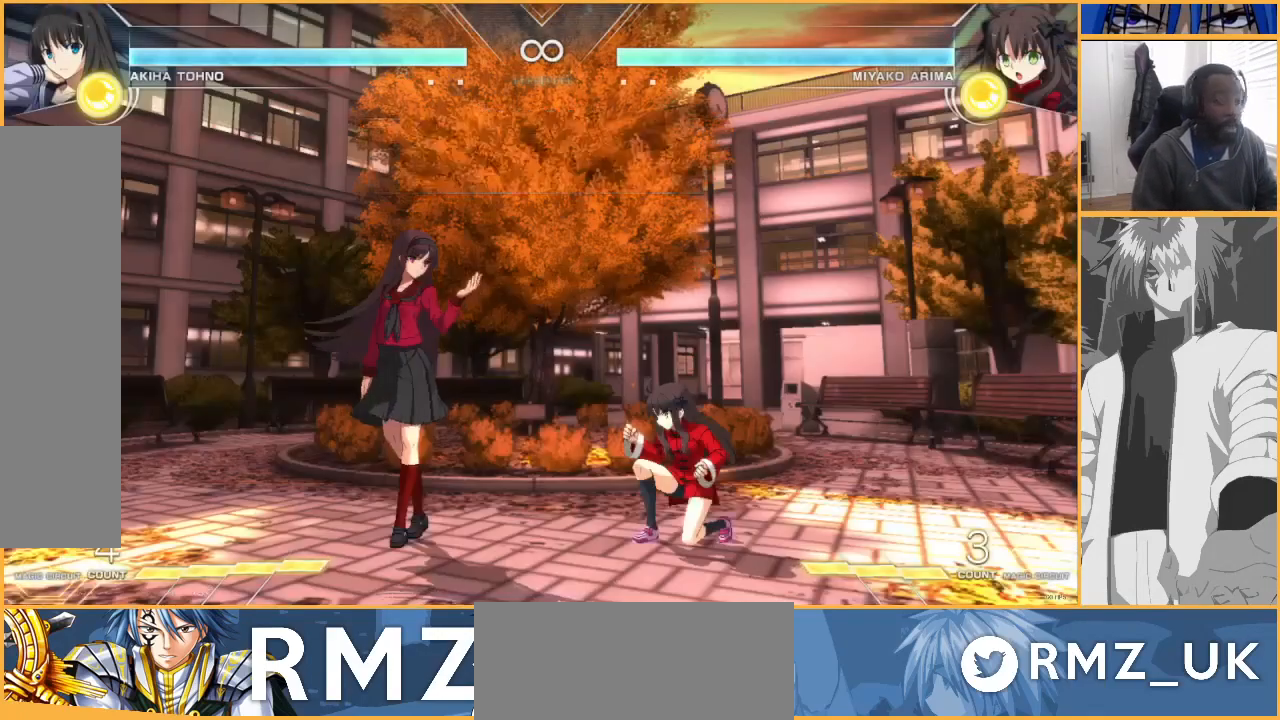
{"buttons": ["DPAD_RIGHT"], "events": [[300, "DPAD_RIGHT", "down"], [367, "DPAD_RIGHT", "up"], [433, "DPAD_RIGHT", "down"]]}
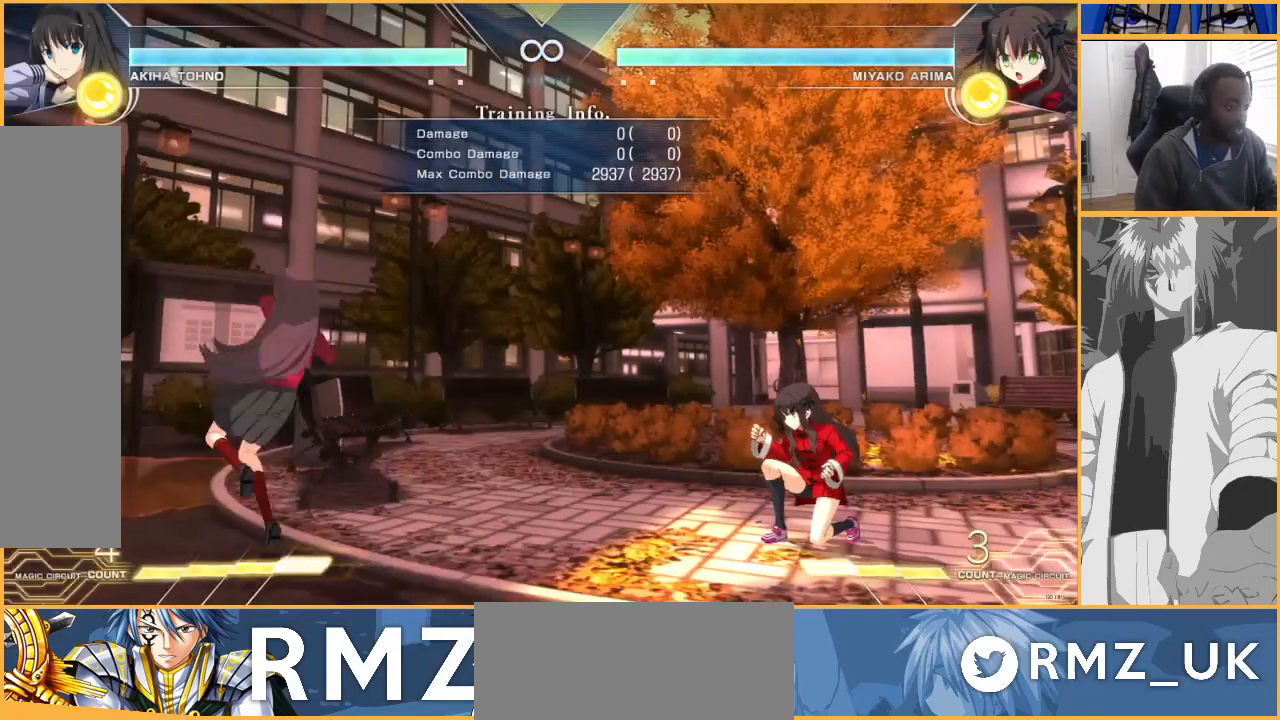
{"buttons": [], "events": [[233, "DPAD_RIGHT", "up"]]}
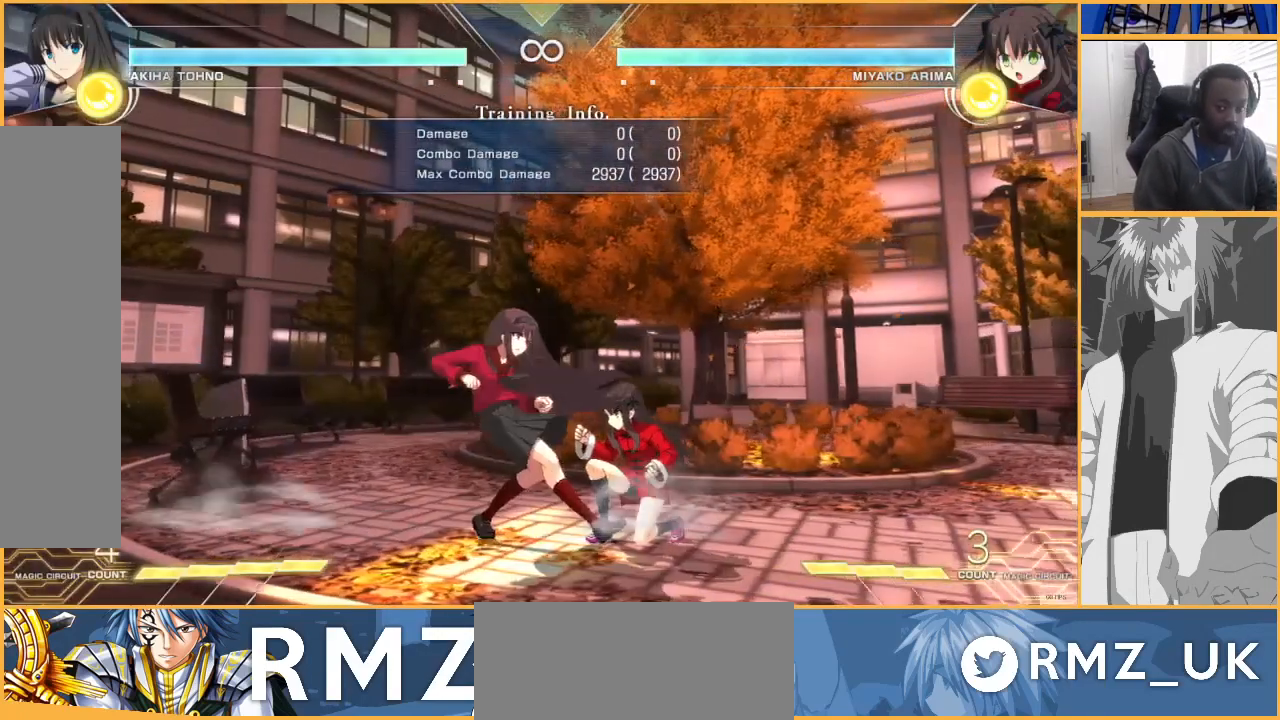
{"buttons": ["TRIANGLE"], "events": [[133, "TRIANGLE", "down"]]}
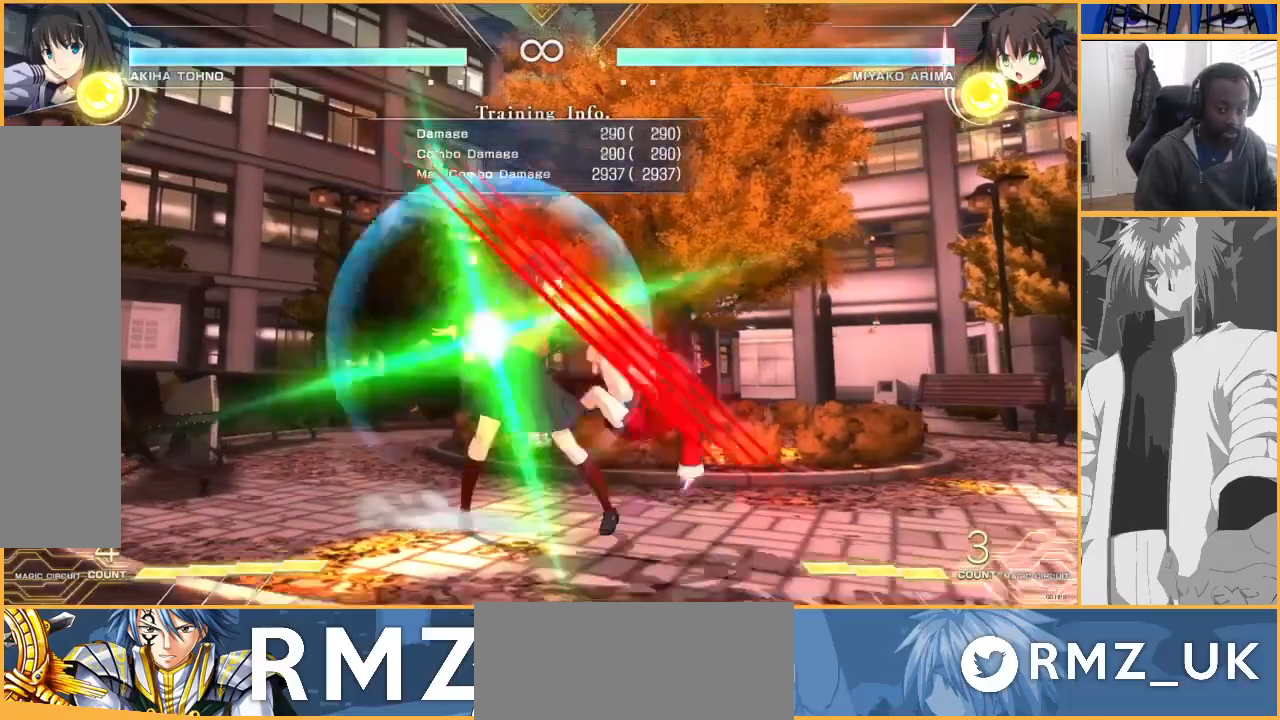
{"buttons": ["R1"], "events": [[100, "TRIANGLE", "up"], [267, "SQUARE", "down"], [333, "SQUARE", "up"], [467, "R1", "down"]]}
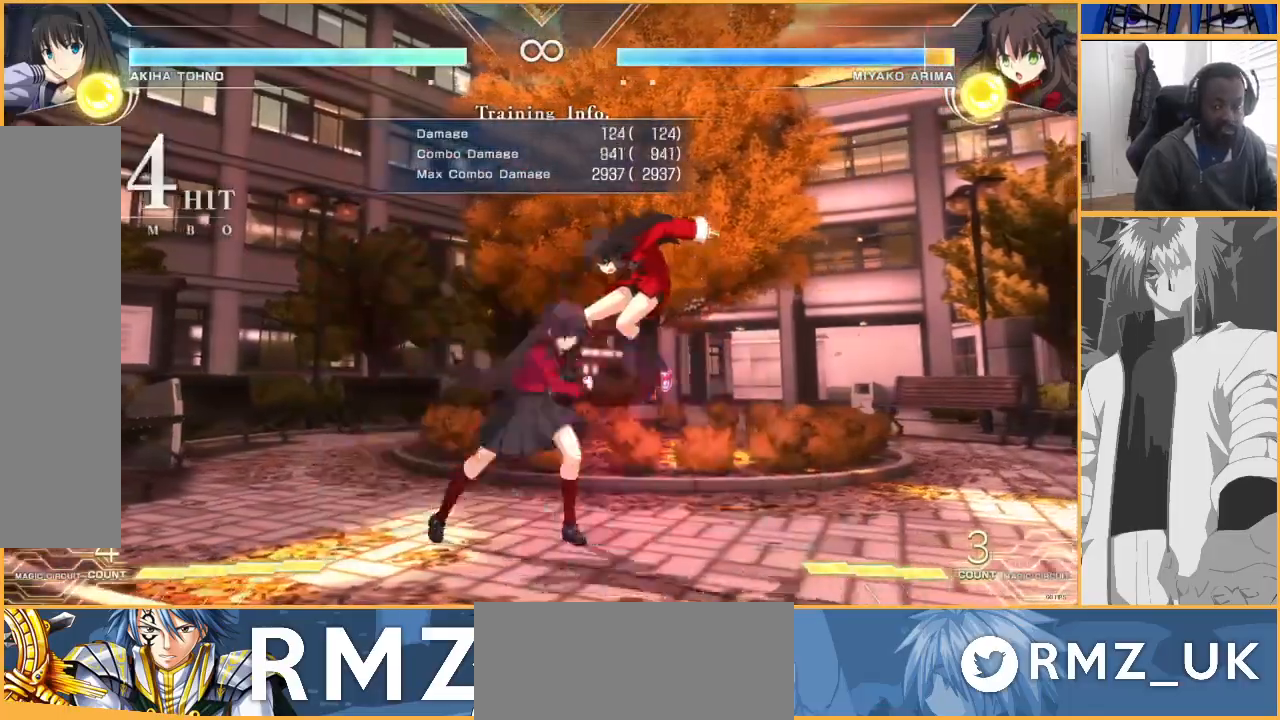
{"buttons": [], "events": [[33, "R1", "up"], [67, "DPAD_DOWN", "down"], [133, "DPAD_LEFT", "down"], [200, "DPAD_DOWN", "up"], [200, "SQUARE", "down"], [300, "DPAD_LEFT", "up"], [333, "SQUARE", "up"]]}
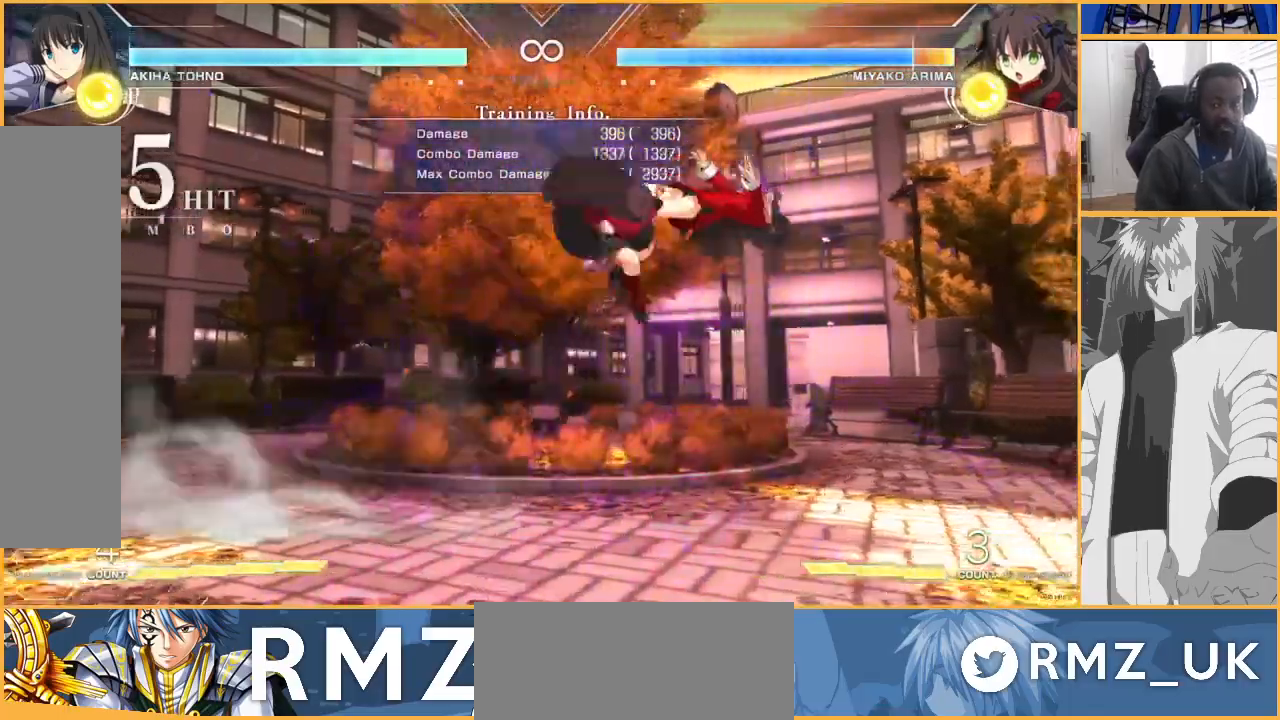
{"buttons": [], "events": []}
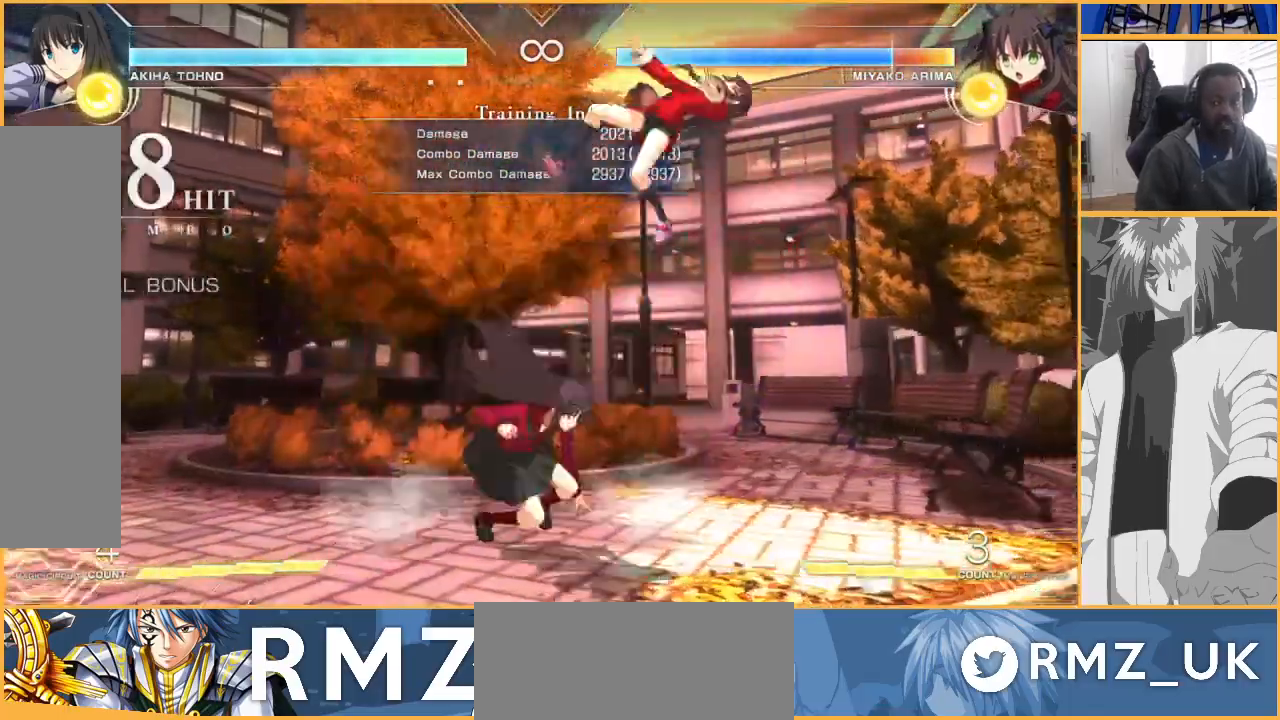
{"buttons": ["TRIANGLE"], "events": [[67, "DPAD_DOWN", "down"], [133, "R1", "down"], [167, "R1", "up"], [200, "R1", "down"], [233, "R1", "up"], [300, "DPAD_DOWN", "up"], [433, "TRIANGLE", "down"]]}
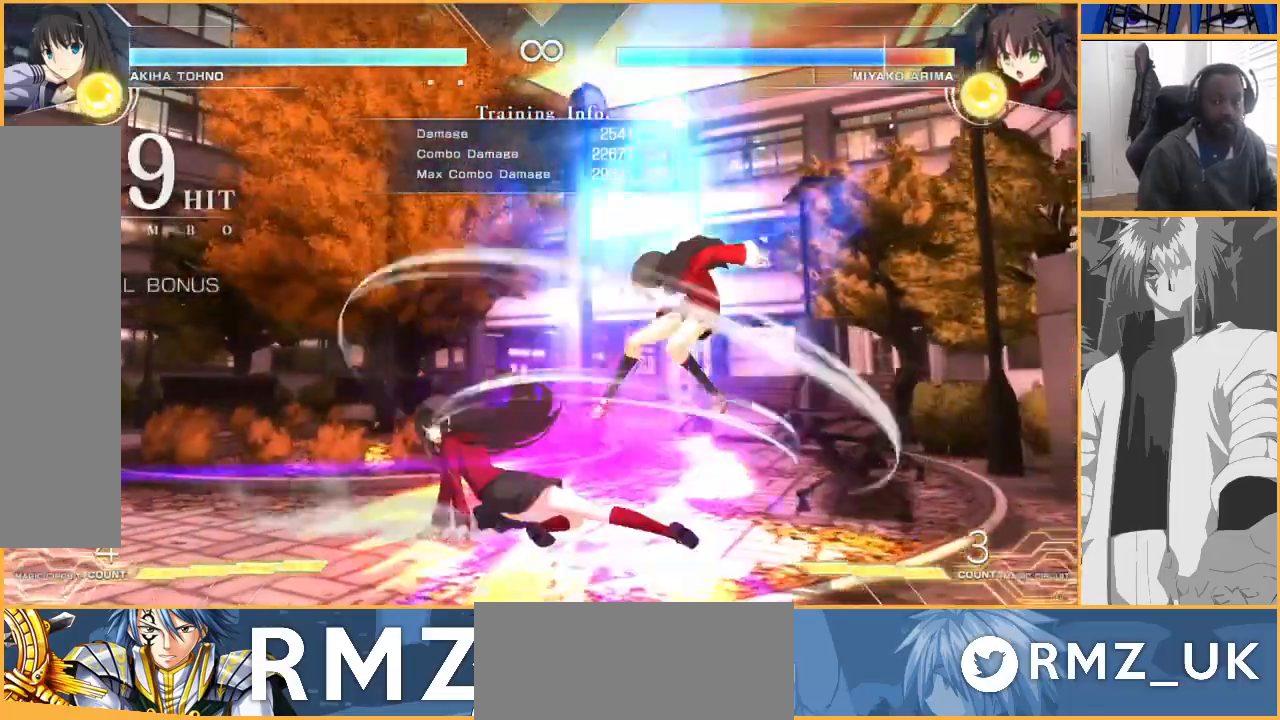
{"buttons": ["TRIANGLE"], "events": []}
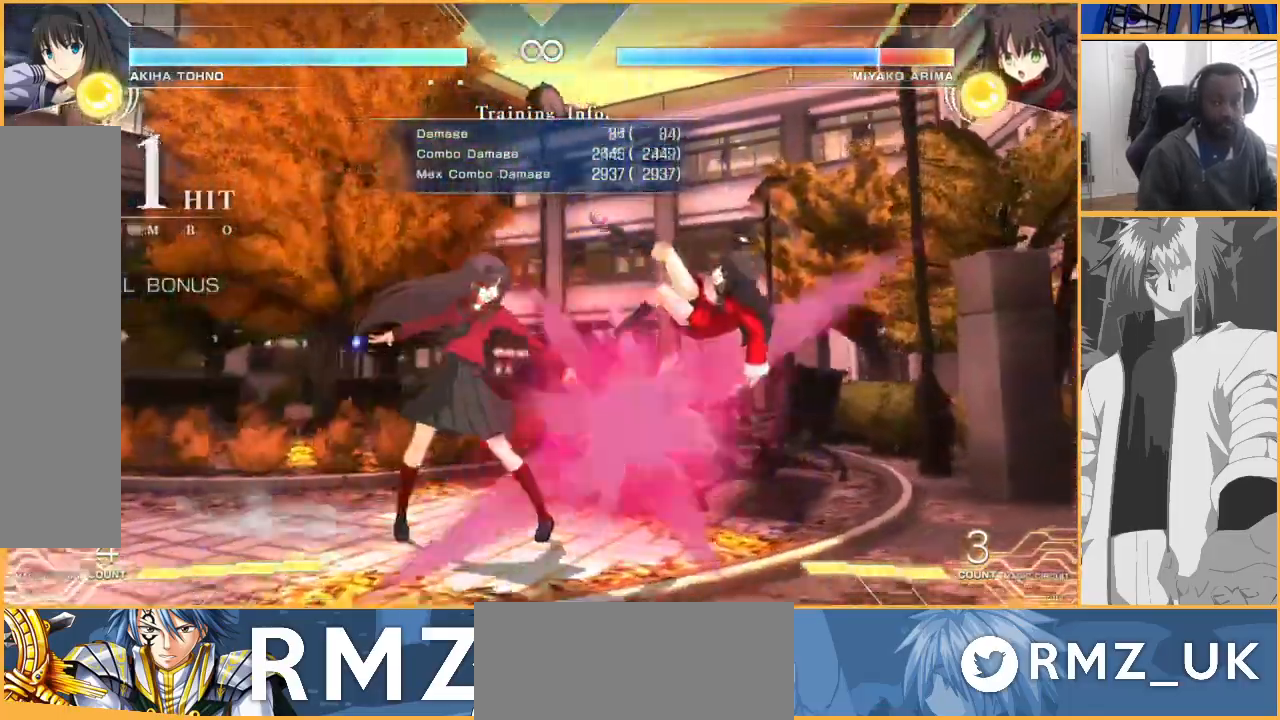
{"buttons": [], "events": [[33, "TRIANGLE", "up"], [133, "R1", "down"], [200, "R1", "up"], [367, "R1", "down"], [467, "R1", "up"]]}
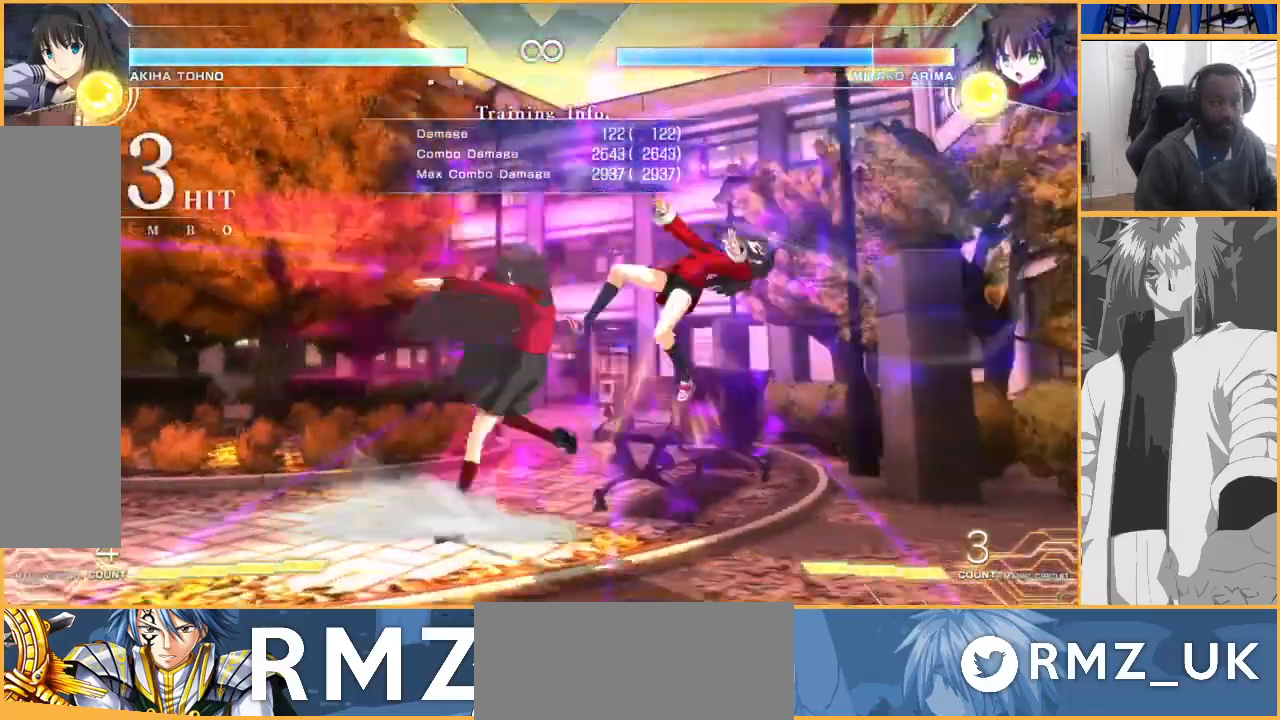
{"buttons": [], "events": [[133, "R1", "down"], [300, "R1", "up"]]}
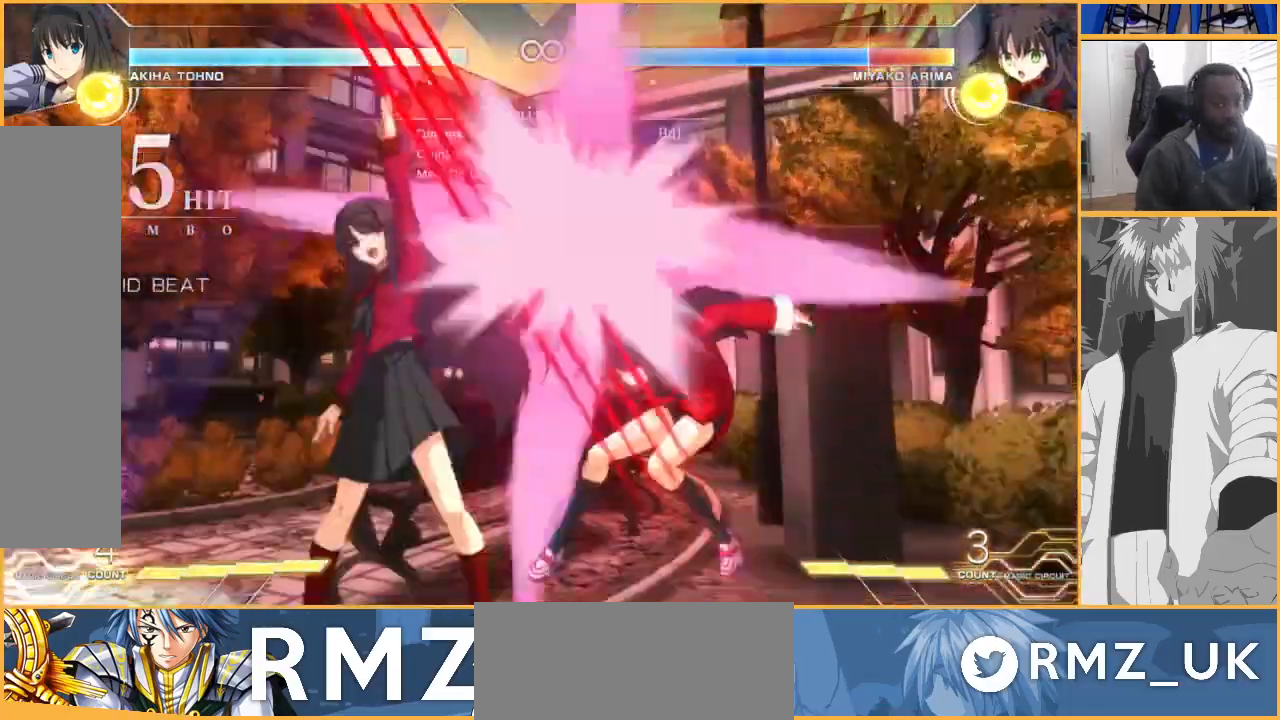
{"buttons": [], "events": []}
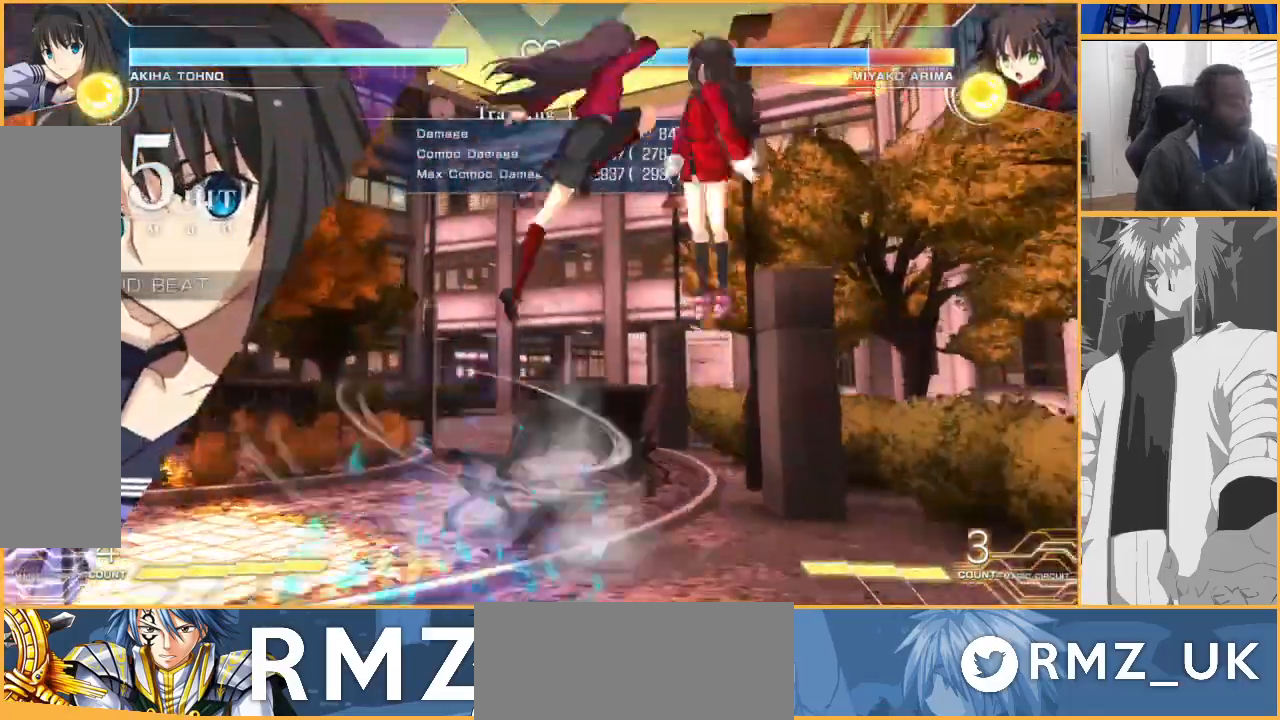
{"buttons": [], "events": []}
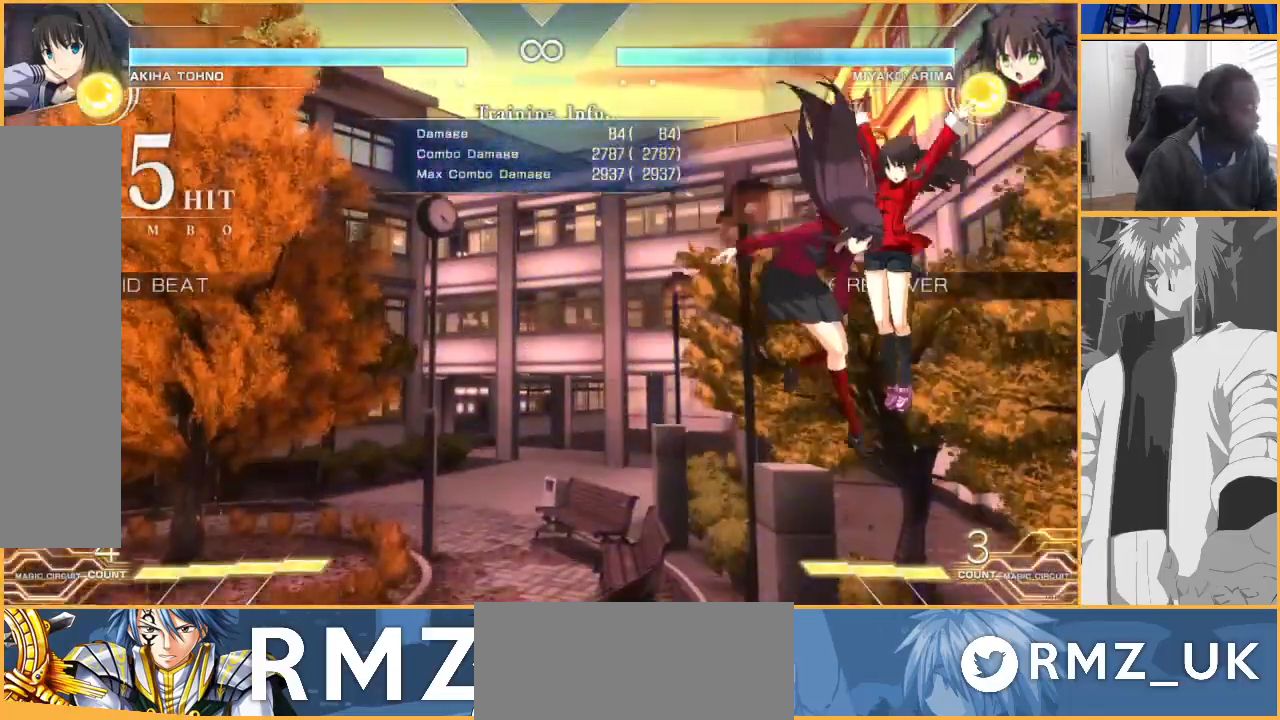
{"buttons": ["DPAD_RIGHT"], "events": [[500, "DPAD_RIGHT", "down"]]}
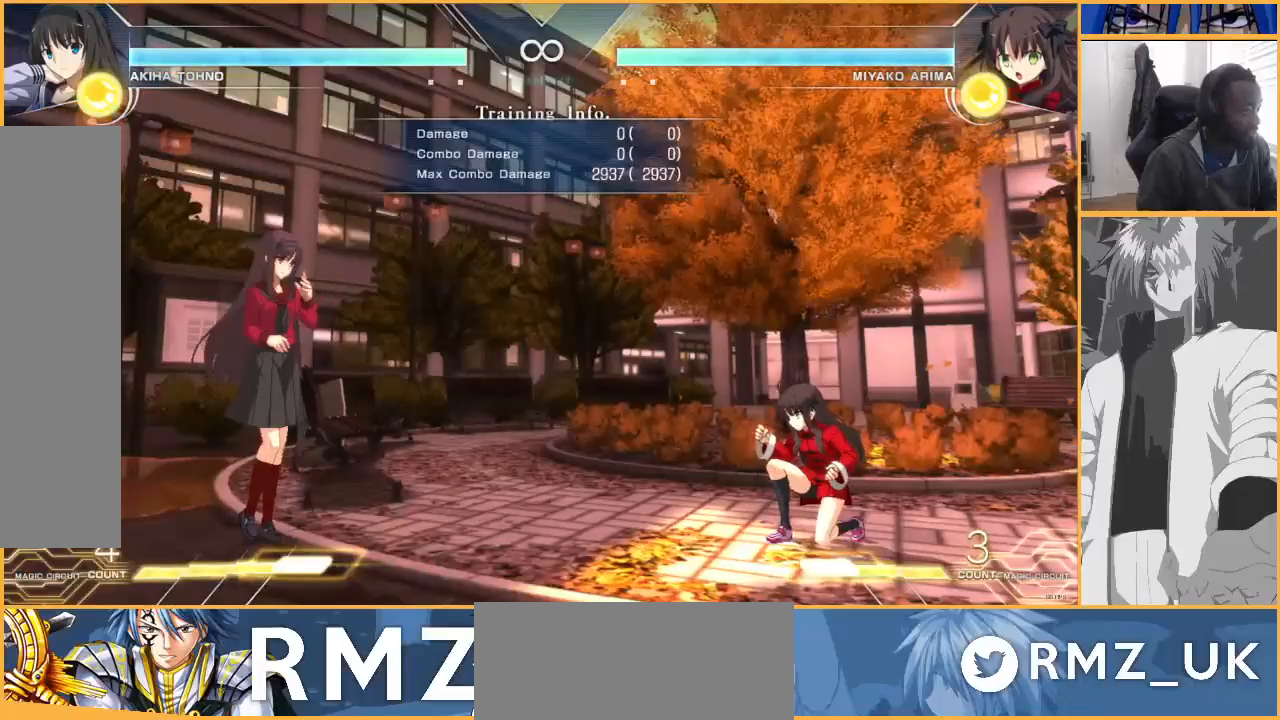
{"buttons": [], "events": [[67, "DPAD_RIGHT", "up"], [133, "DPAD_RIGHT", "down"], [367, "DPAD_RIGHT", "up"]]}
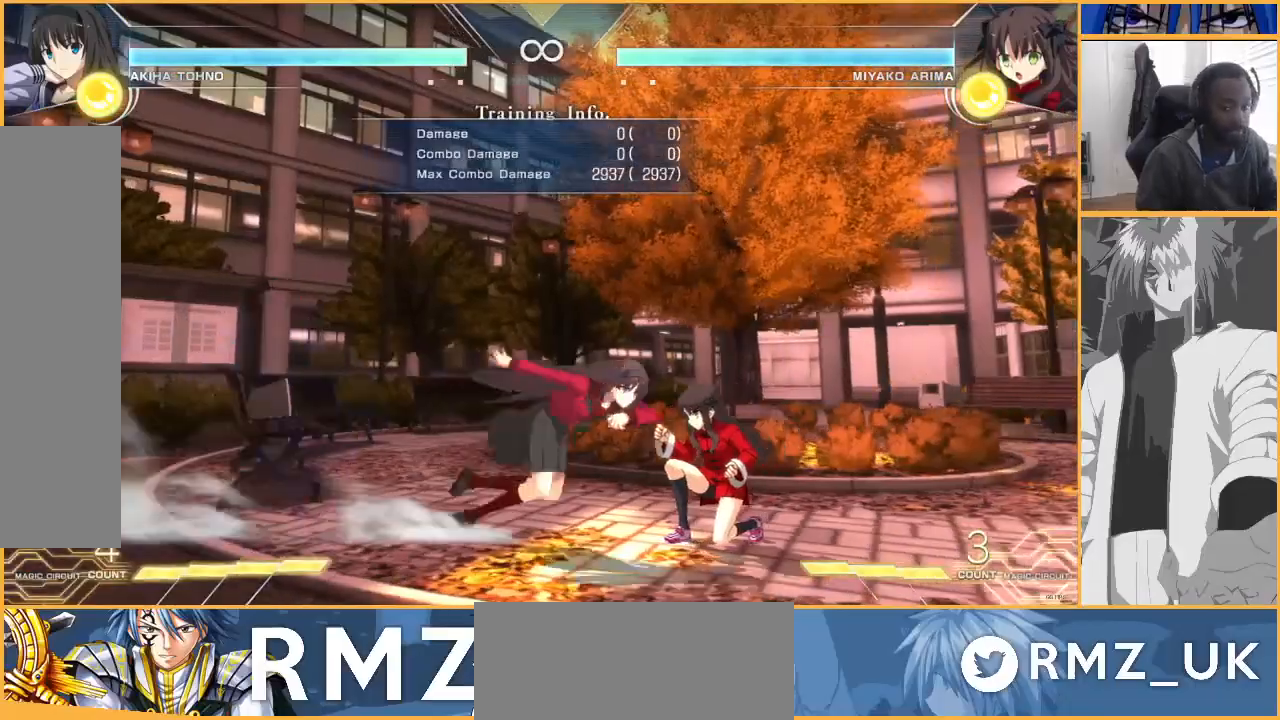
{"buttons": ["DPAD_RIGHT"], "events": [[33, "SQUARE", "down"], [133, "SQUARE", "up"], [367, "DPAD_RIGHT", "down"]]}
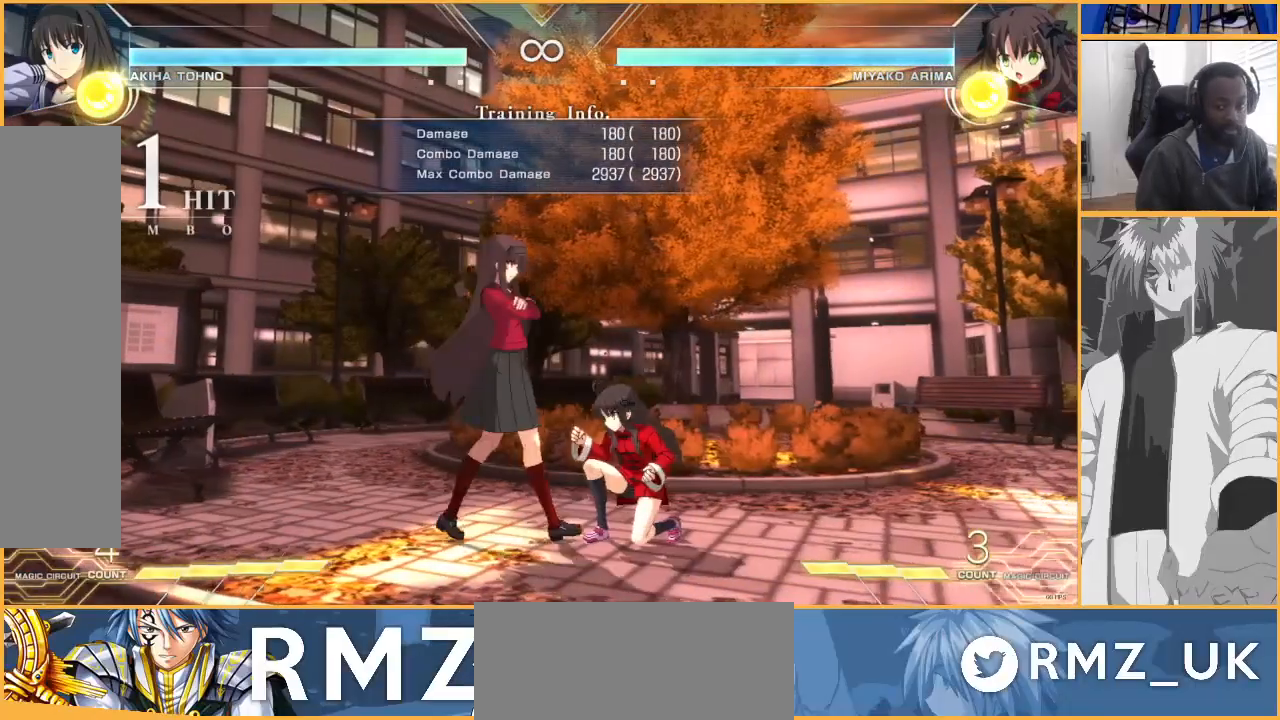
{"buttons": ["TRIANGLE"], "events": [[67, "DPAD_RIGHT", "up"], [133, "TRIANGLE", "down"]]}
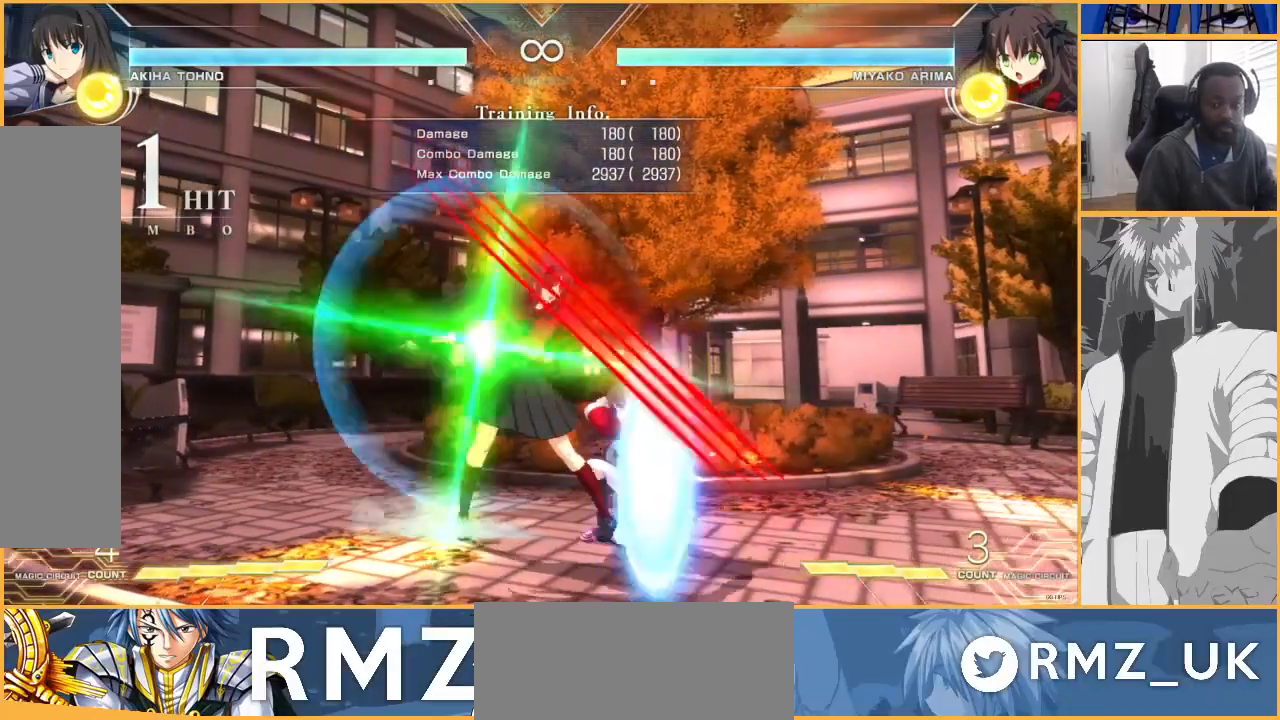
{"buttons": [], "events": [[100, "TRIANGLE", "up"], [233, "SQUARE", "down"], [367, "SQUARE", "up"]]}
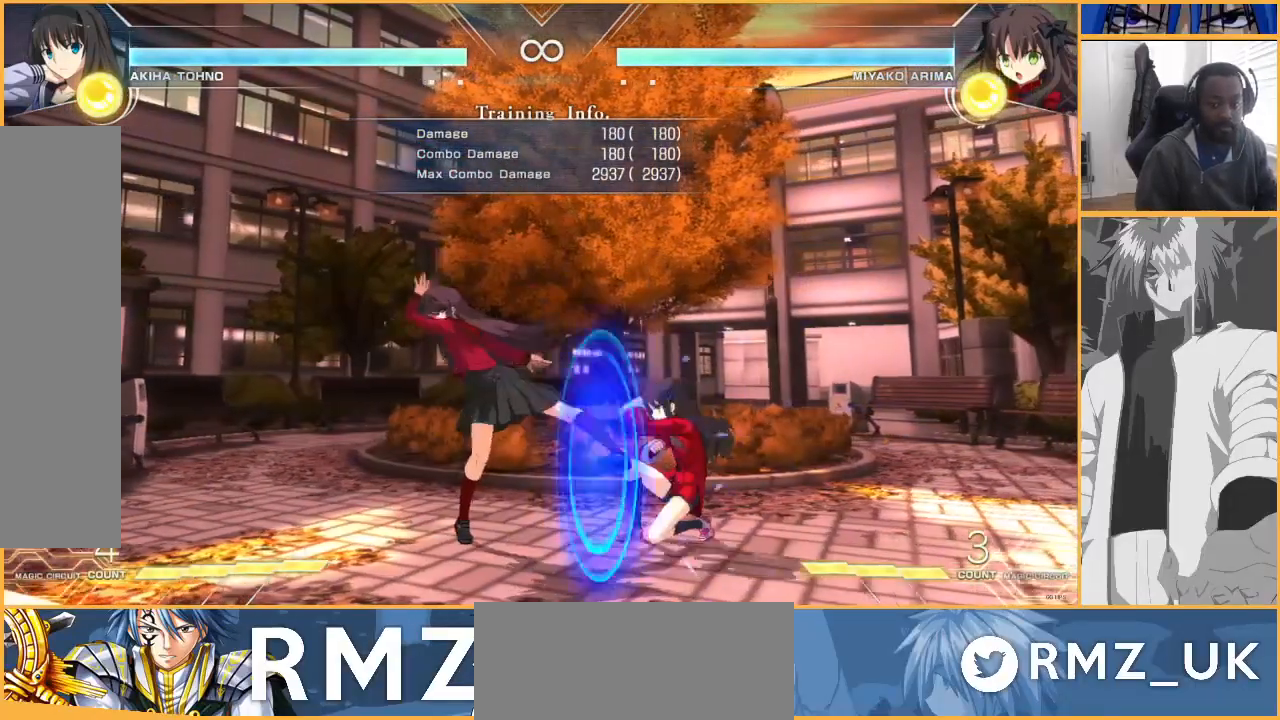
{"buttons": [], "events": []}
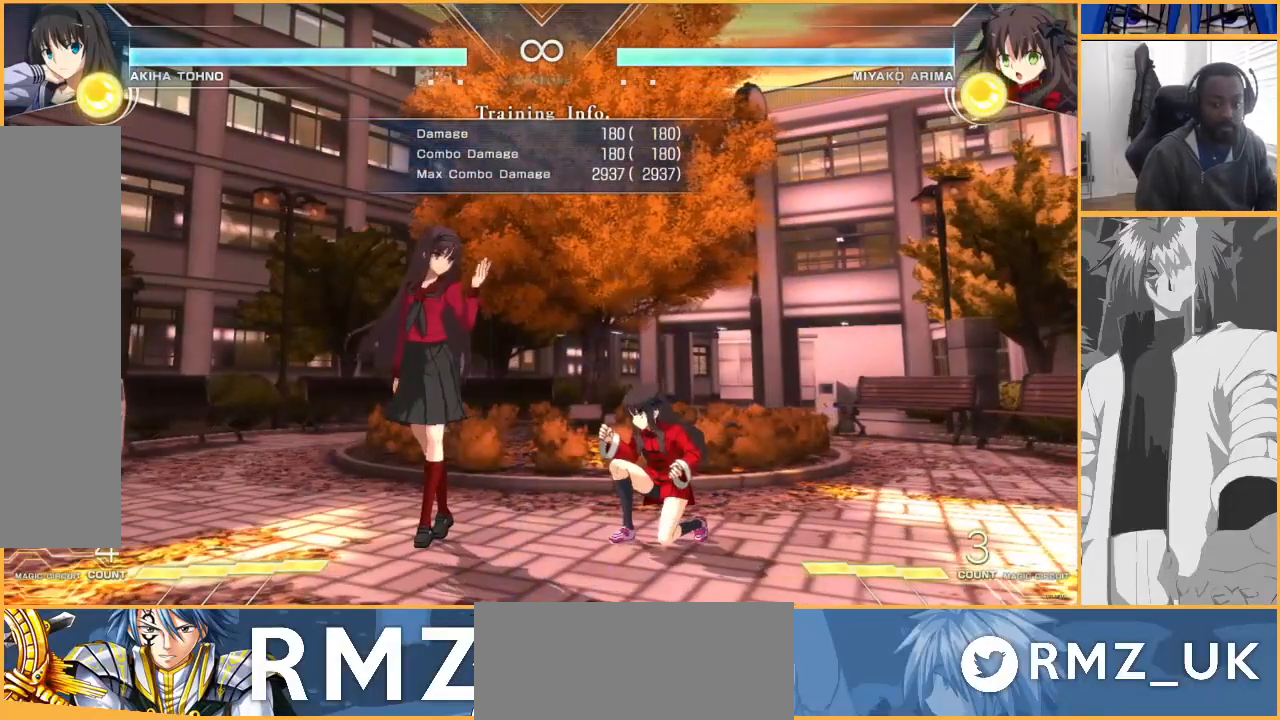
{"buttons": ["TRIANGLE"], "events": [[133, "TRIANGLE", "down"]]}
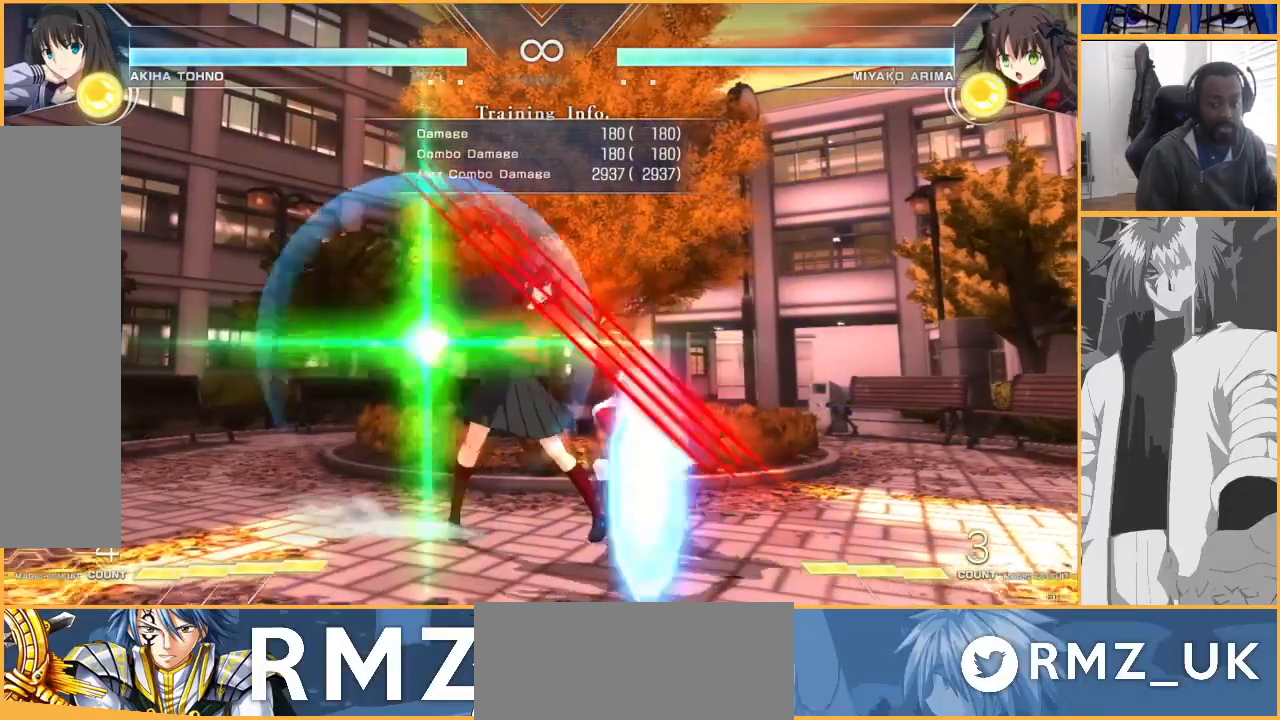
{"buttons": [], "events": [[100, "TRIANGLE", "up"], [267, "SQUARE", "down"], [367, "SQUARE", "up"]]}
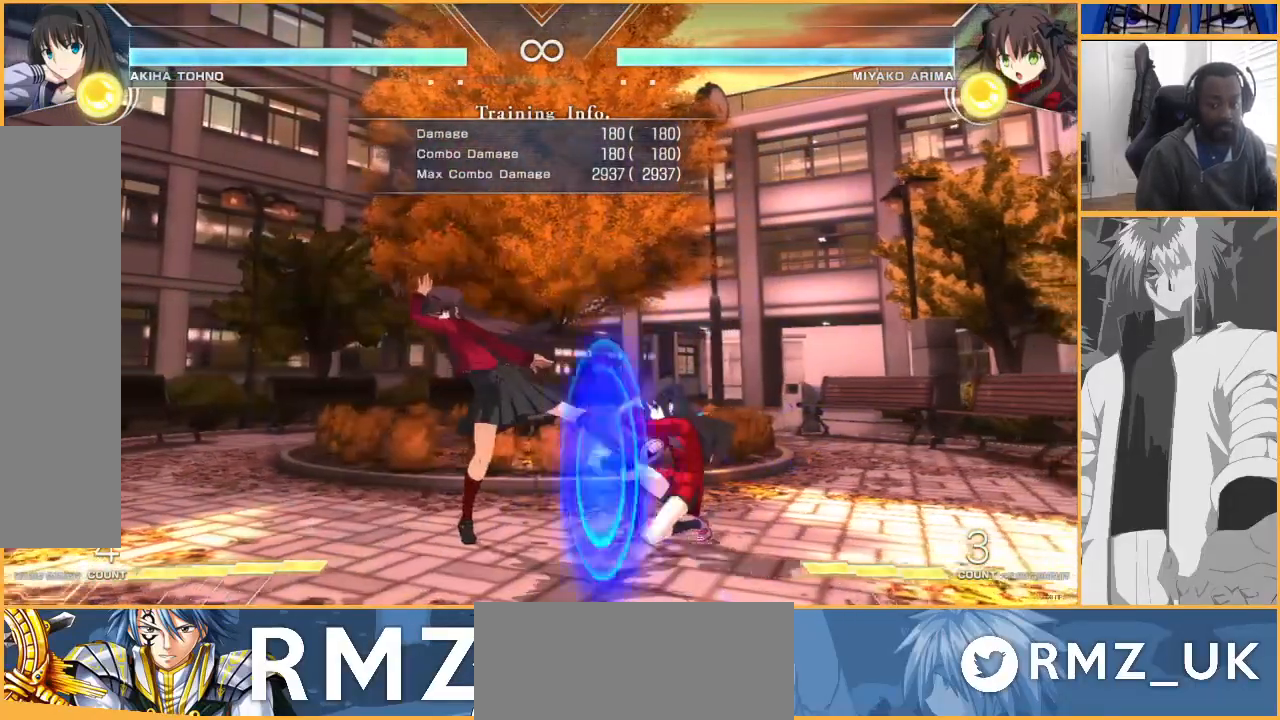
{"buttons": ["DPAD_RIGHT"], "events": [[333, "DPAD_RIGHT", "down"]]}